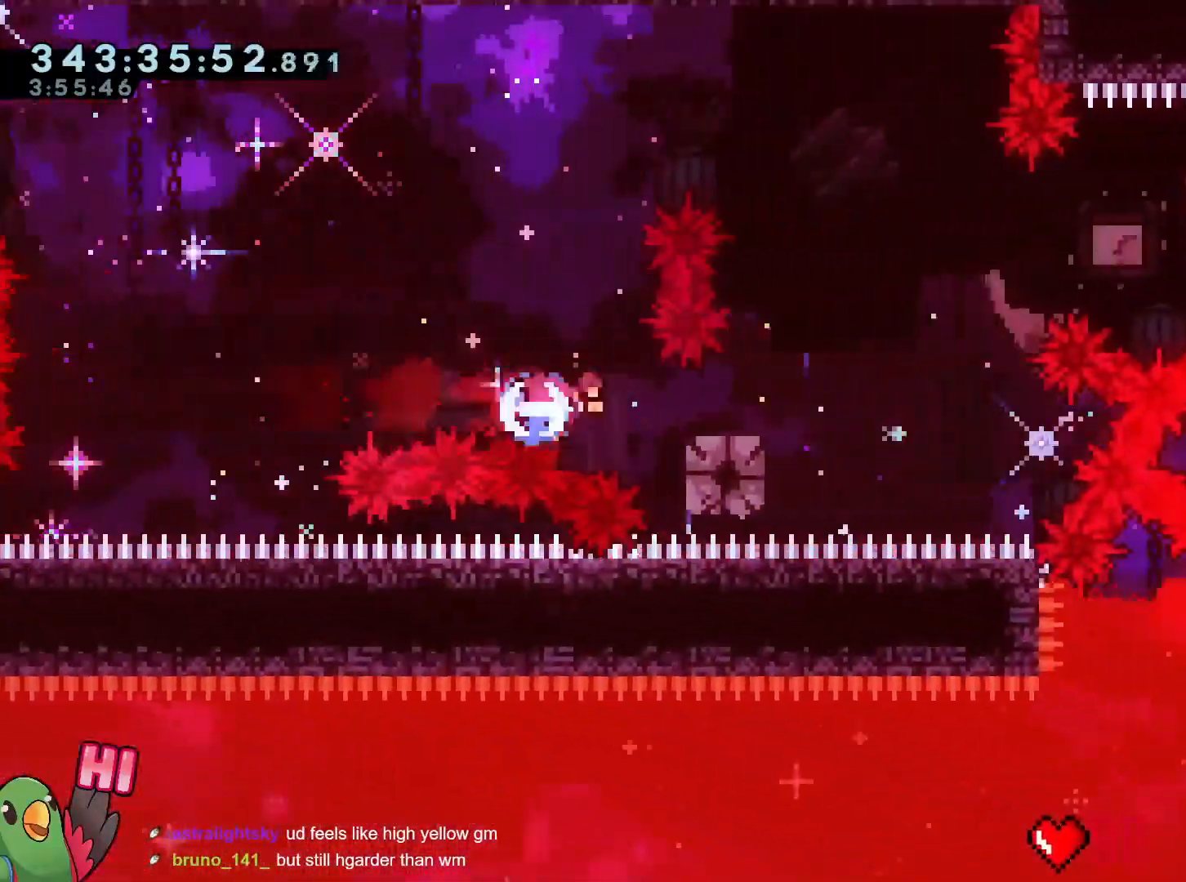
Gameplay with a controller (Nintendo layout); each line is a JSON object with the inputs held at the frame after it. "events" lists button and stick changes between this image and that frame as [ms after this image, input, new state], when the widget could be followed in between. Not read: HOME L3 R3 SELECT.
{"buttons": ["B", "Y"], "left_stick": "right", "right_stick": "center", "events": [[66, "Y", "up"], [83, "B", "up"], [150, "B", "down"], [467, "Y", "down"]]}
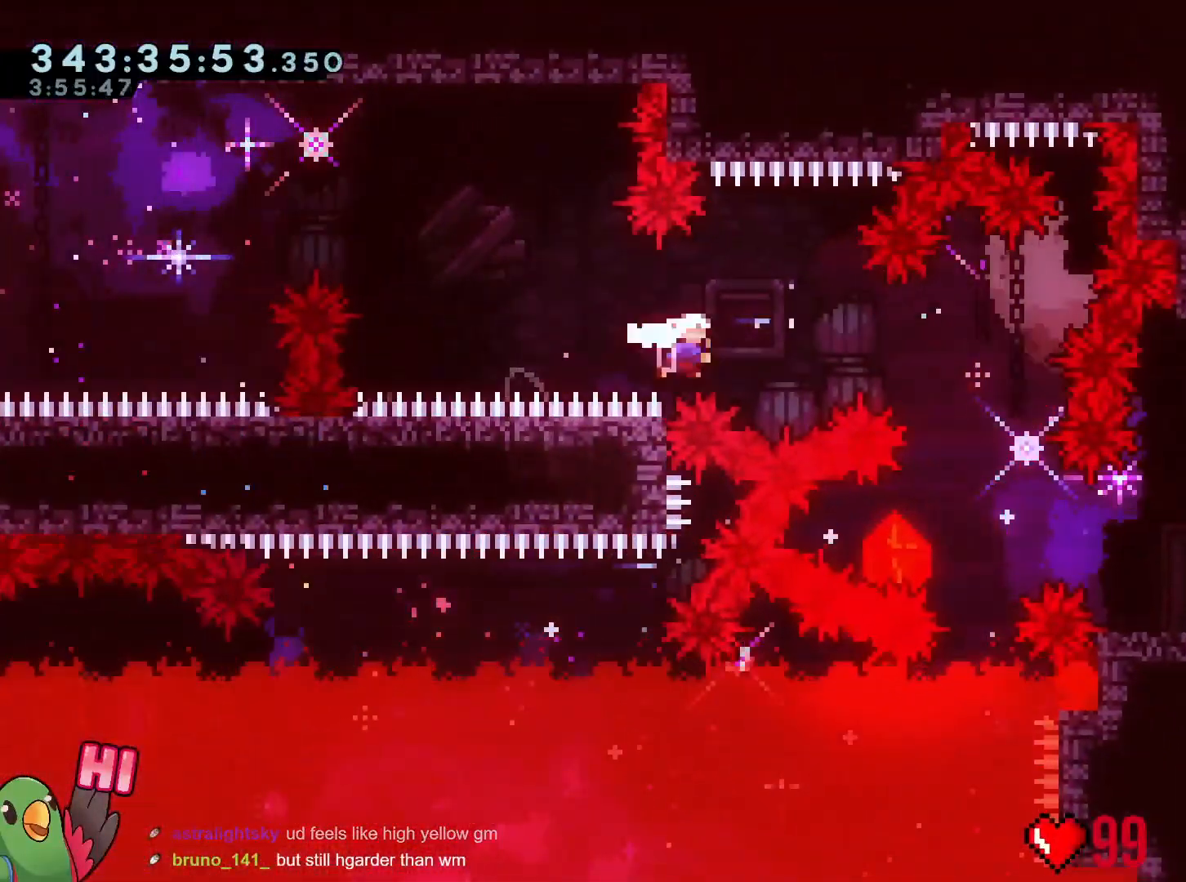
{"buttons": ["L2"], "left_stick": "right", "right_stick": "center", "events": [[117, "Y", "up"], [167, "B", "up"], [284, "left_stick", "center"], [400, "left_stick", "right"], [434, "L2", "down"]]}
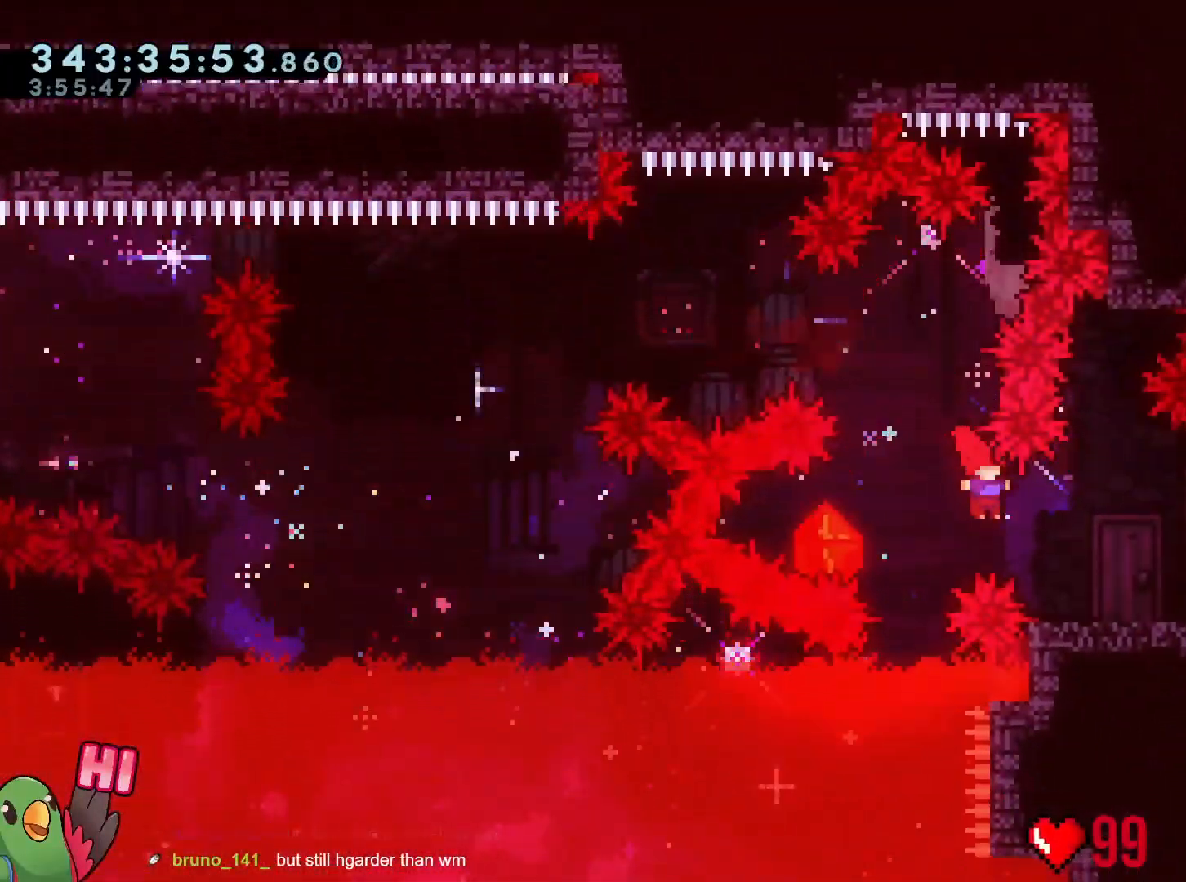
{"buttons": ["L2"], "left_stick": "right", "right_stick": "center", "events": [[50, "Y", "down"], [200, "Y", "up"]]}
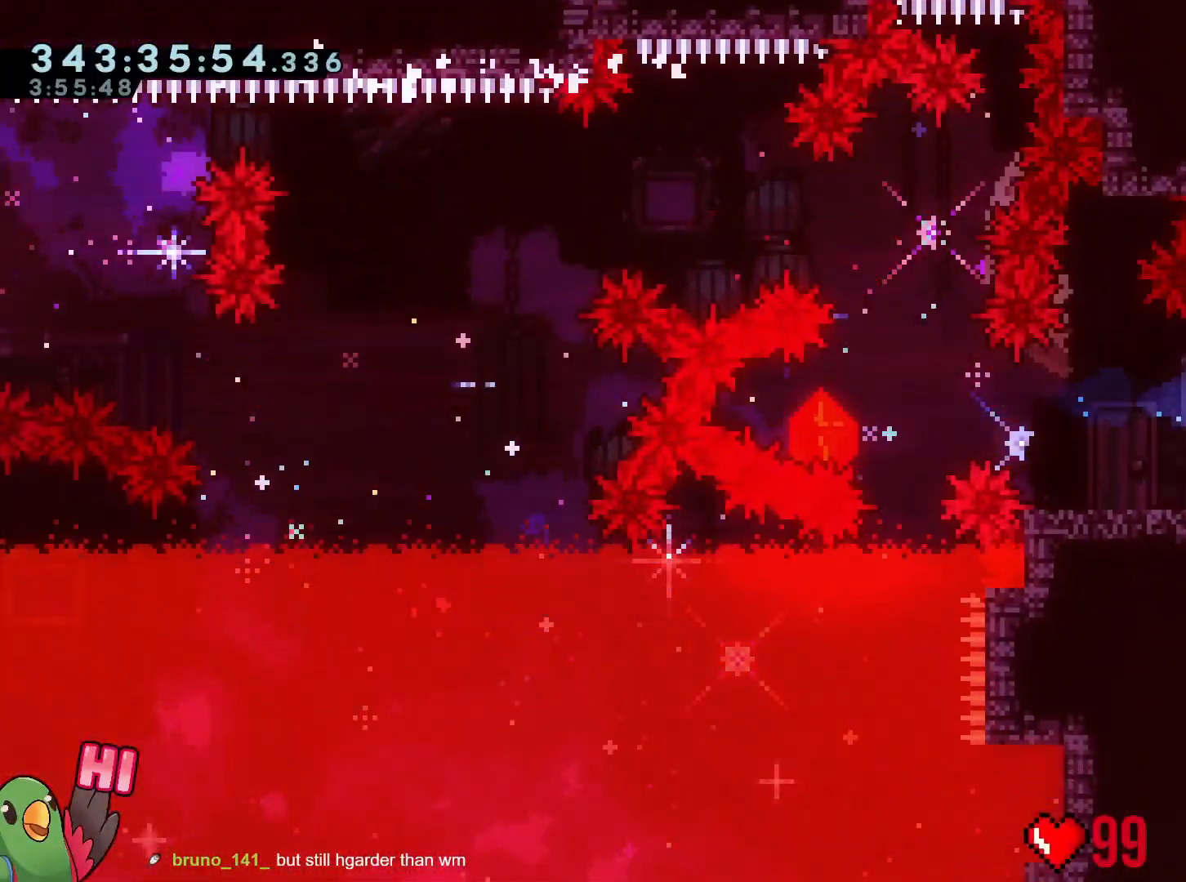
{"buttons": ["L2", "R1"], "left_stick": "center", "right_stick": "center", "events": [[33, "Y", "down"], [50, "B", "down"], [117, "Y", "up"], [134, "B", "up"], [400, "left_stick", "center"], [434, "R1", "down"]]}